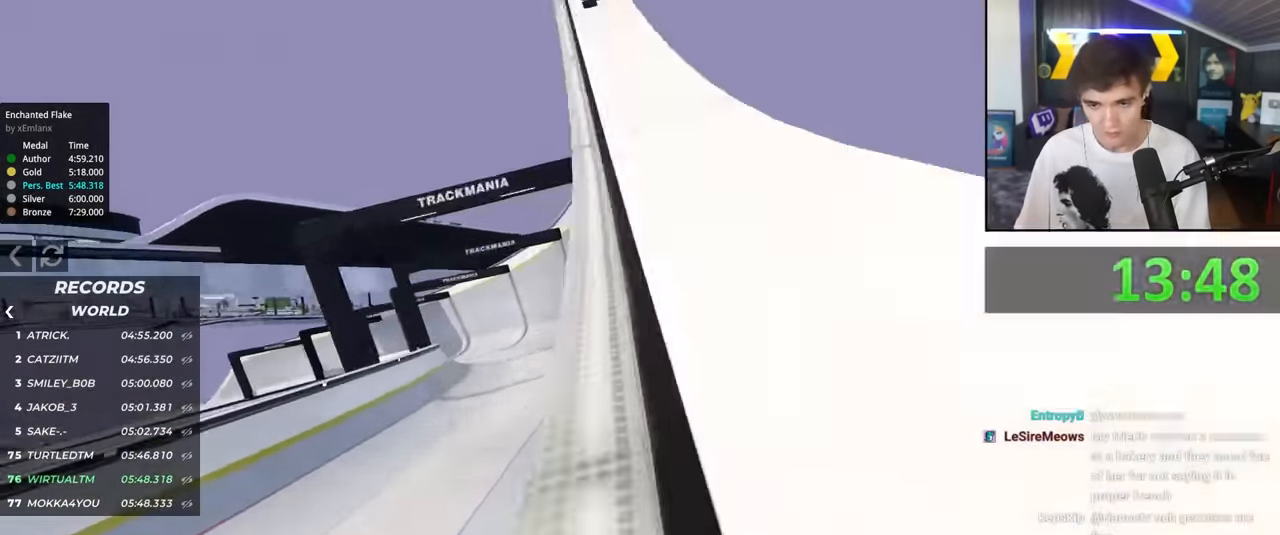
Gameplay with keyboard; each line is a JSON object with the keys held at the frame after it. "events" lists presses ("down") and releases ("up") of "brake", "down", "left", "right" and "up" between this image and that frame as [ms after this image, input, new state], when the widget could be followed in between. No other keys are recorded. Mouse input is not recorded. Key names are as the overlay labels them; some are game actions (e.g. jump) rather than physical keys.
{"keys": ["up"], "events": [[83, "left", "down"], [367, "left", "up"]]}
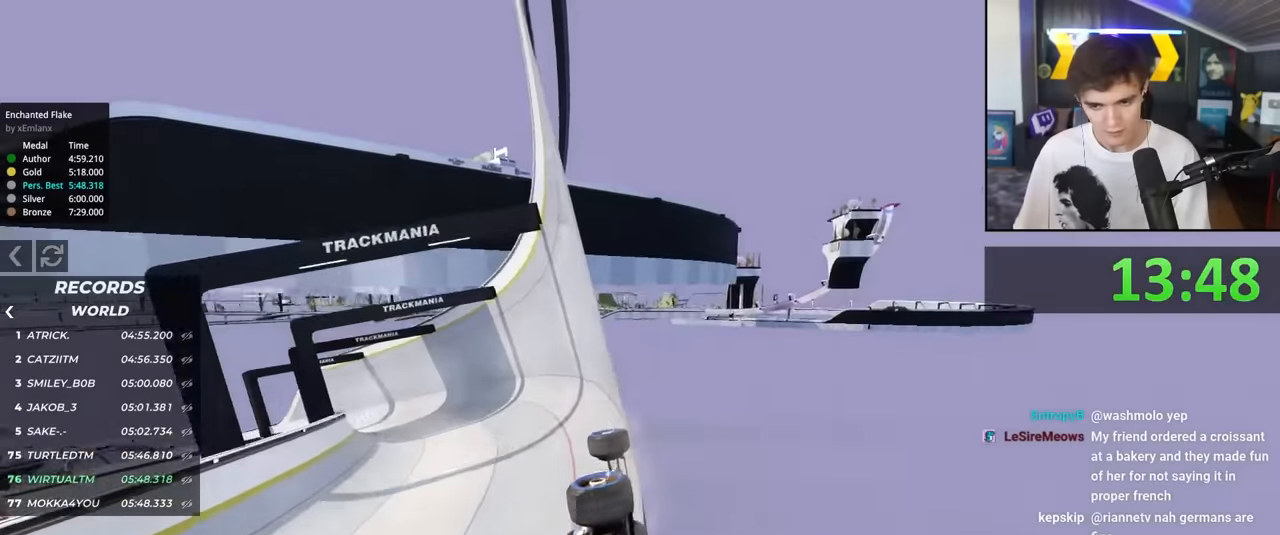
{"keys": ["up"], "events": []}
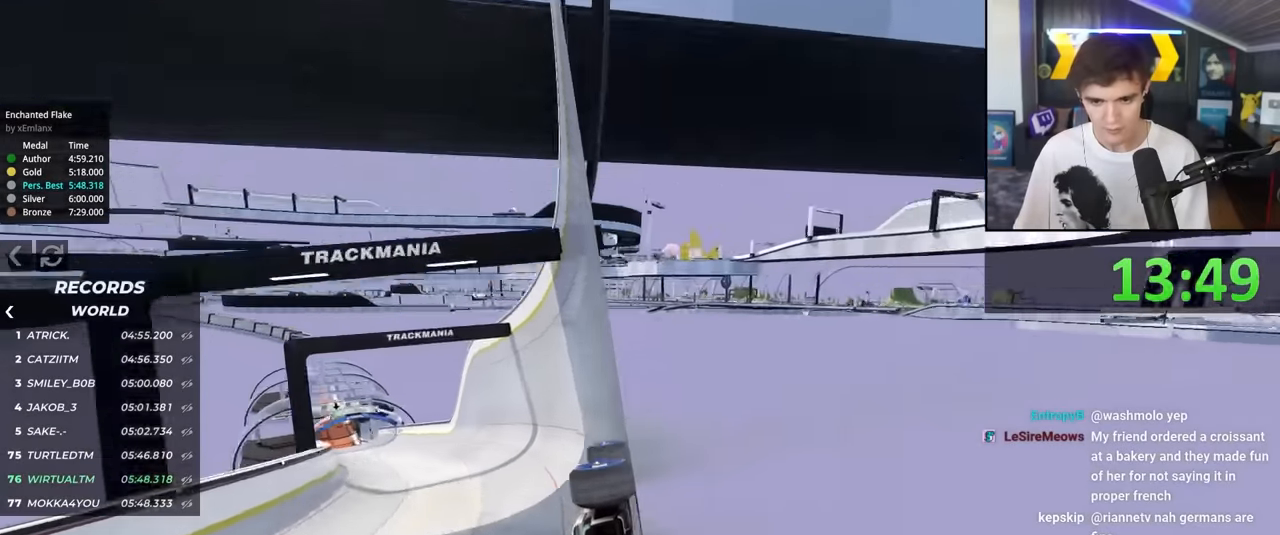
{"keys": ["up"], "events": [[117, "left", "down"], [483, "left", "up"]]}
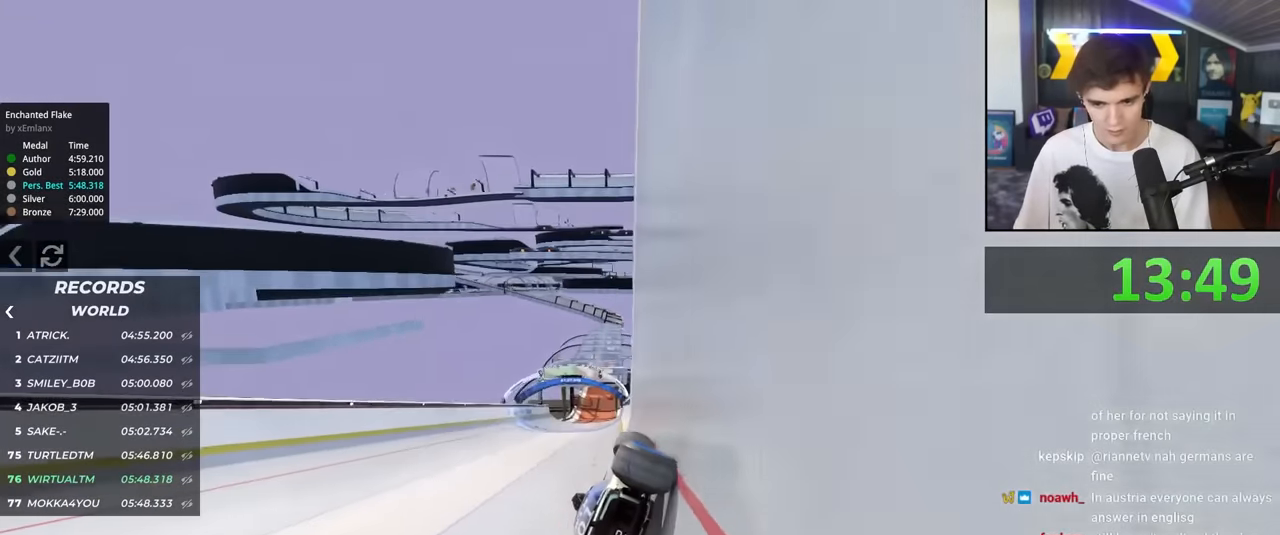
{"keys": ["up"], "events": [[83, "right", "down"], [317, "right", "up"]]}
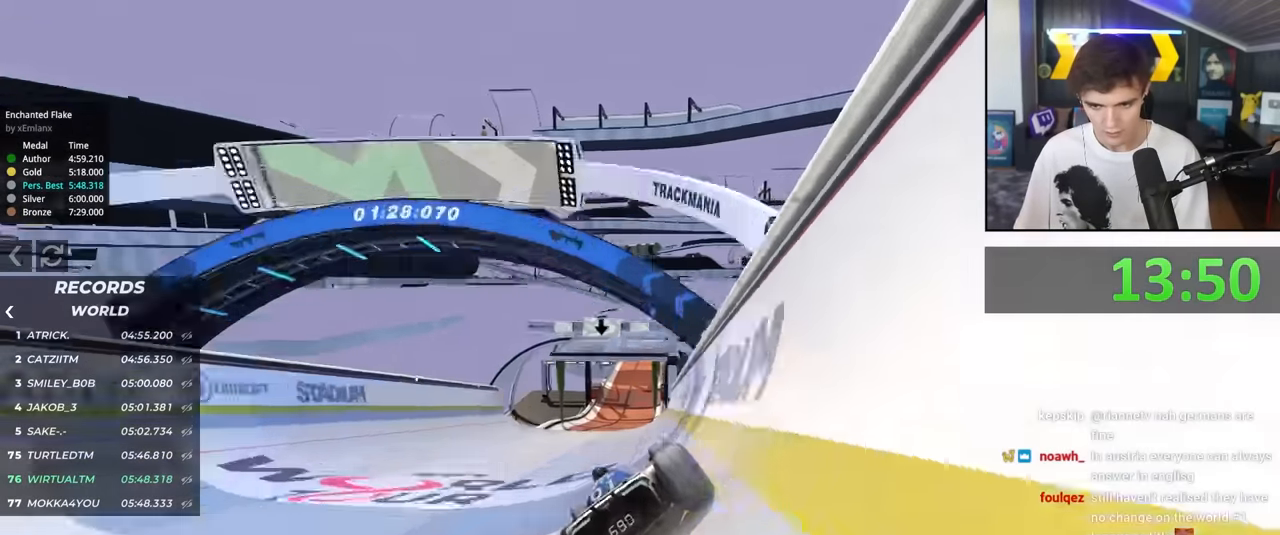
{"keys": ["up"], "events": [[417, "left", "down"], [467, "left", "up"]]}
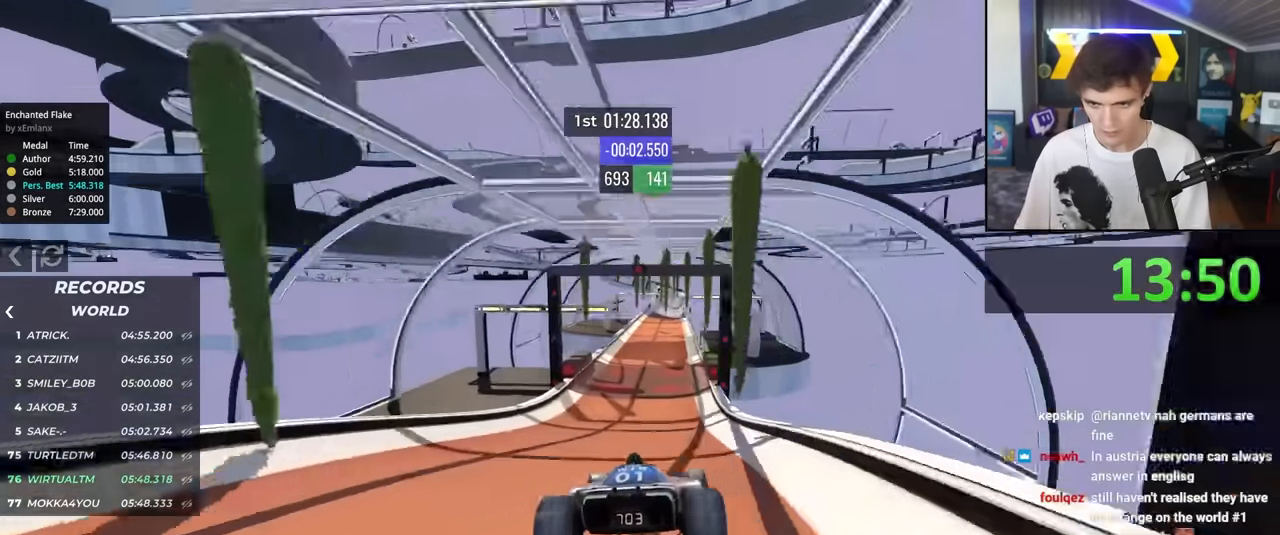
{"keys": ["up"], "events": []}
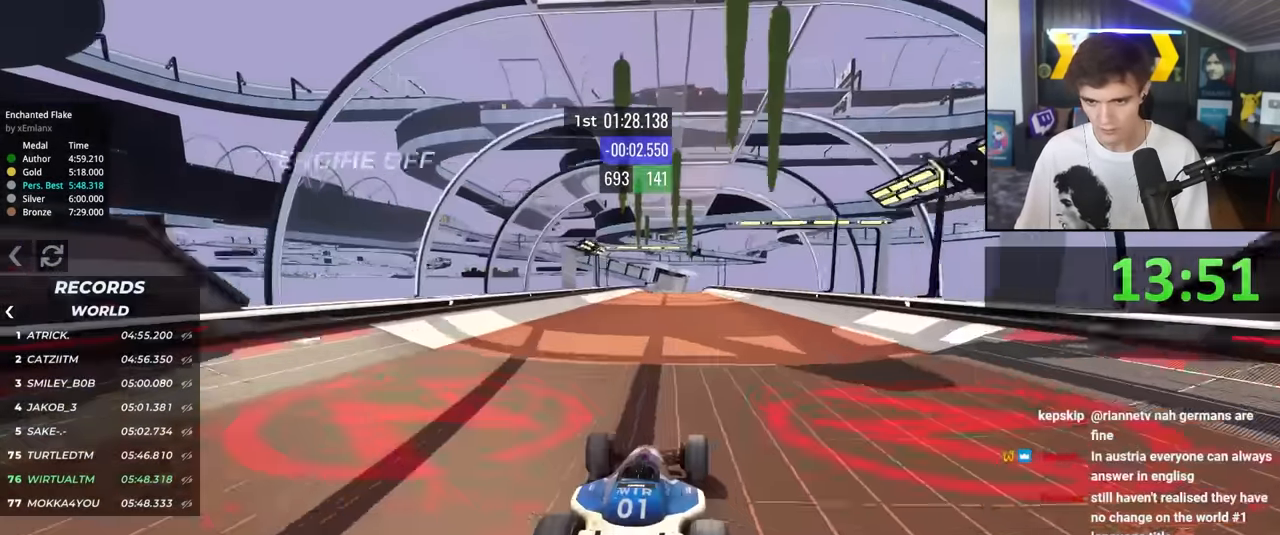
{"keys": ["right", "up"], "events": [[217, "left", "down"], [267, "left", "up"], [450, "right", "down"]]}
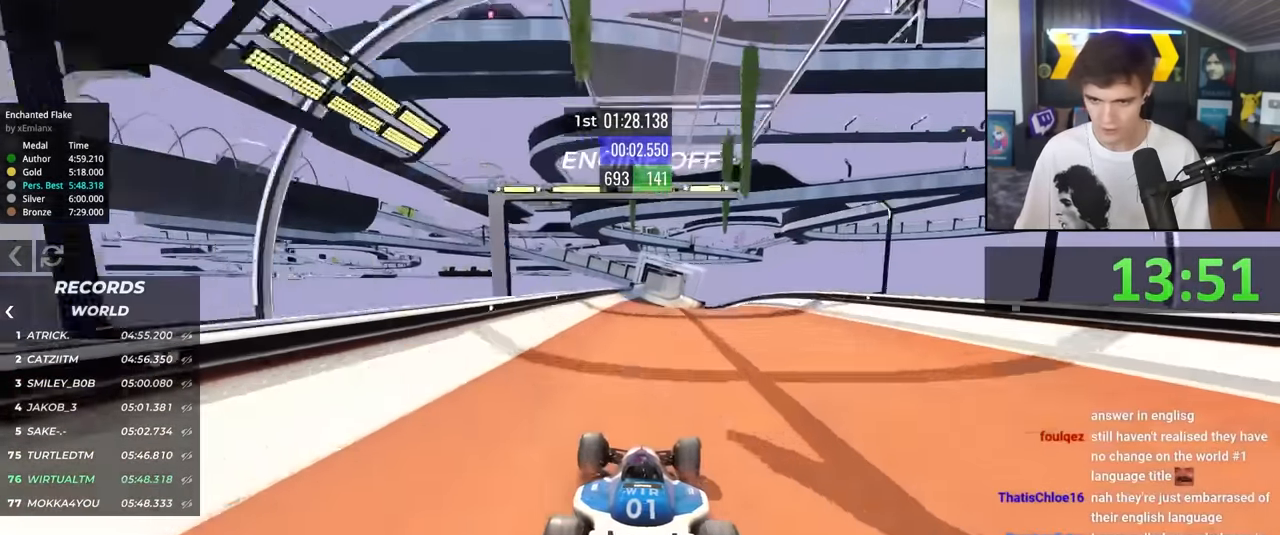
{"keys": ["up"], "events": [[50, "right", "up"]]}
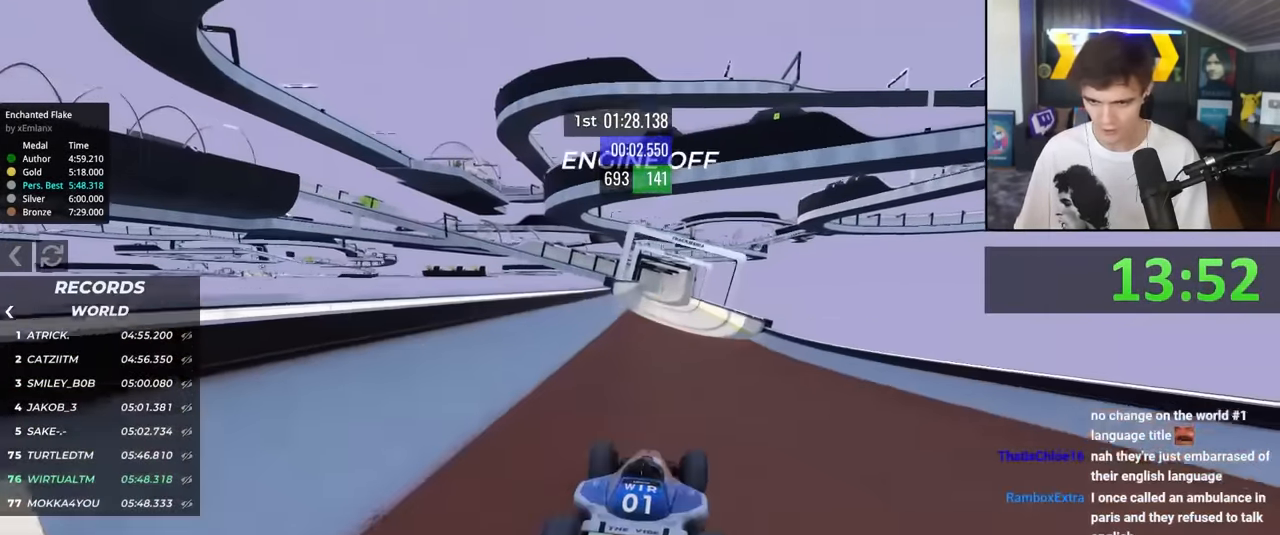
{"keys": ["up"], "events": [[200, "right", "down"], [250, "right", "up"], [433, "left", "down"], [483, "left", "up"]]}
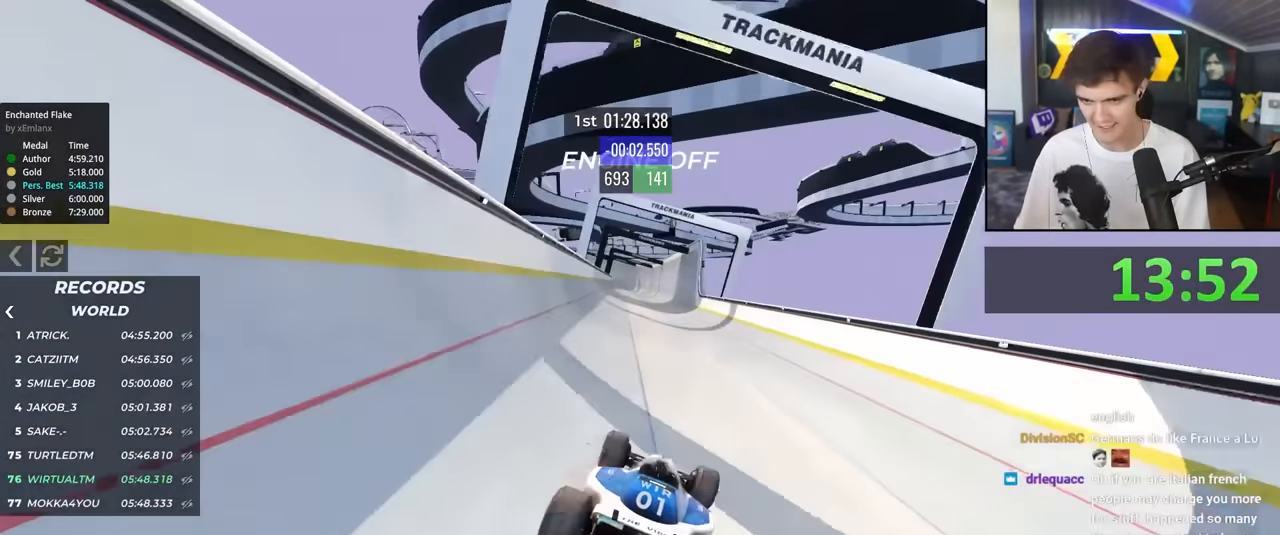
{"keys": ["up"], "events": [[267, "left", "down"], [367, "left", "up"]]}
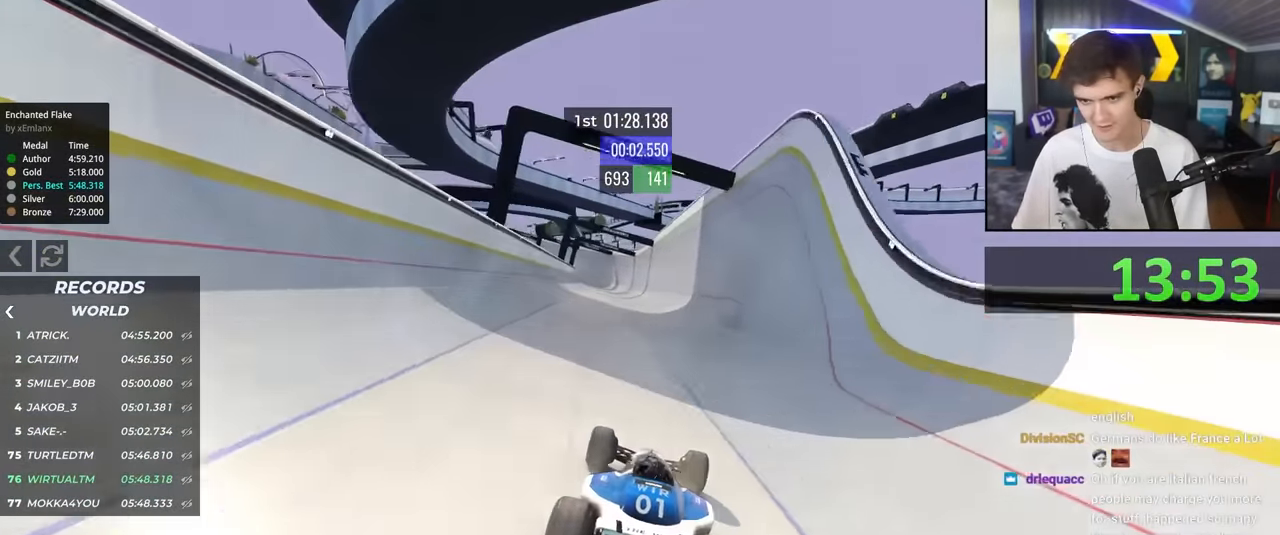
{"keys": ["up"], "events": []}
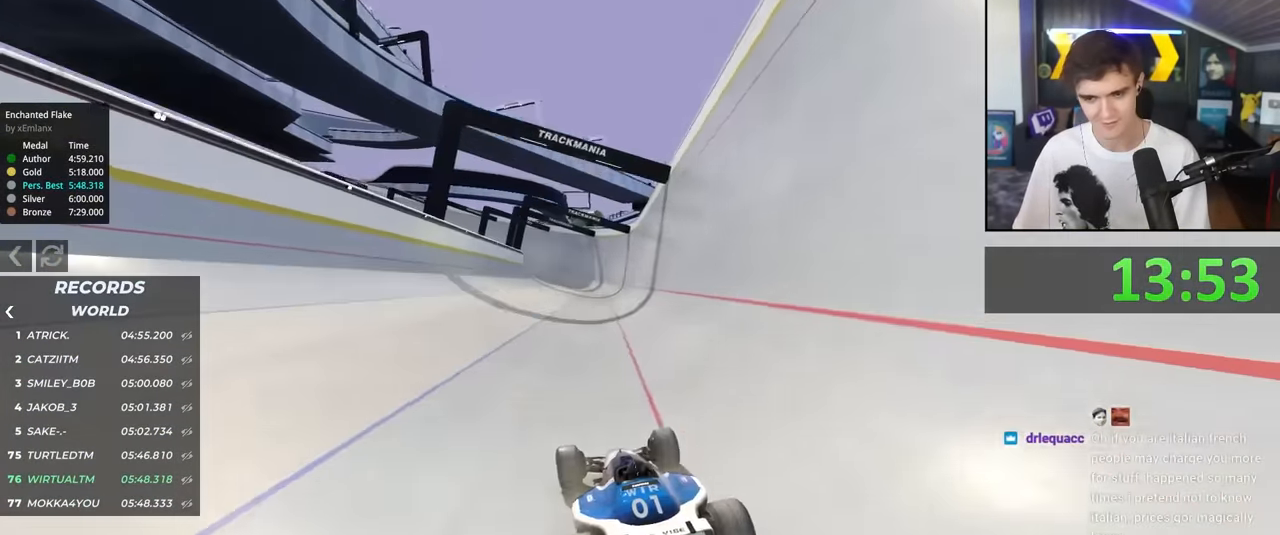
{"keys": ["left", "up"], "events": [[167, "right", "down"], [250, "right", "up"], [400, "left", "down"]]}
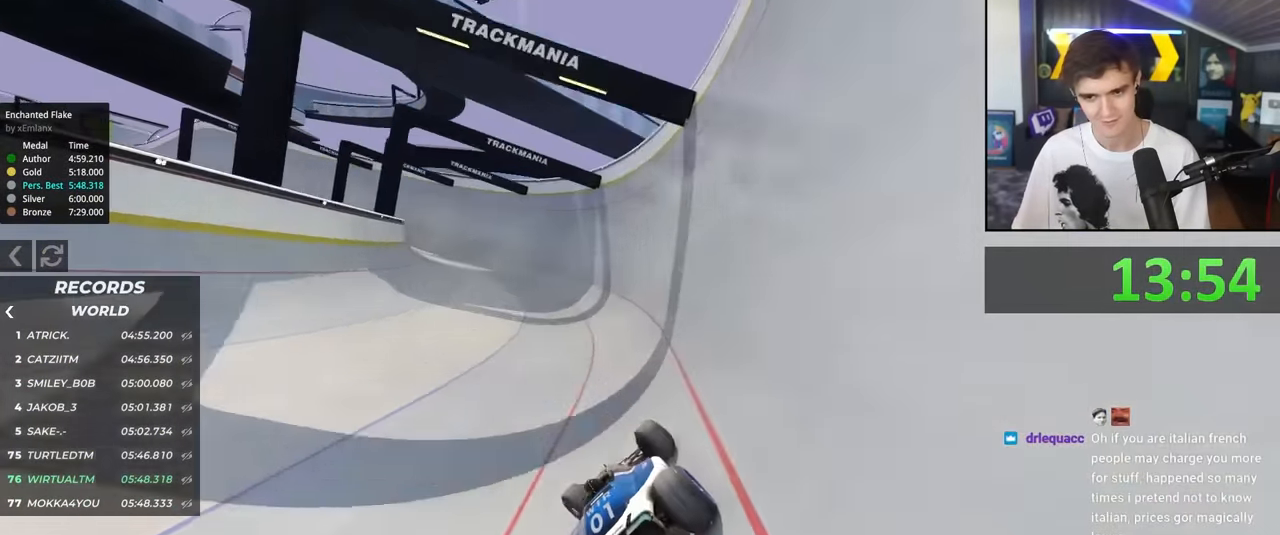
{"keys": ["right", "up"], "events": [[267, "left", "up"], [500, "right", "down"]]}
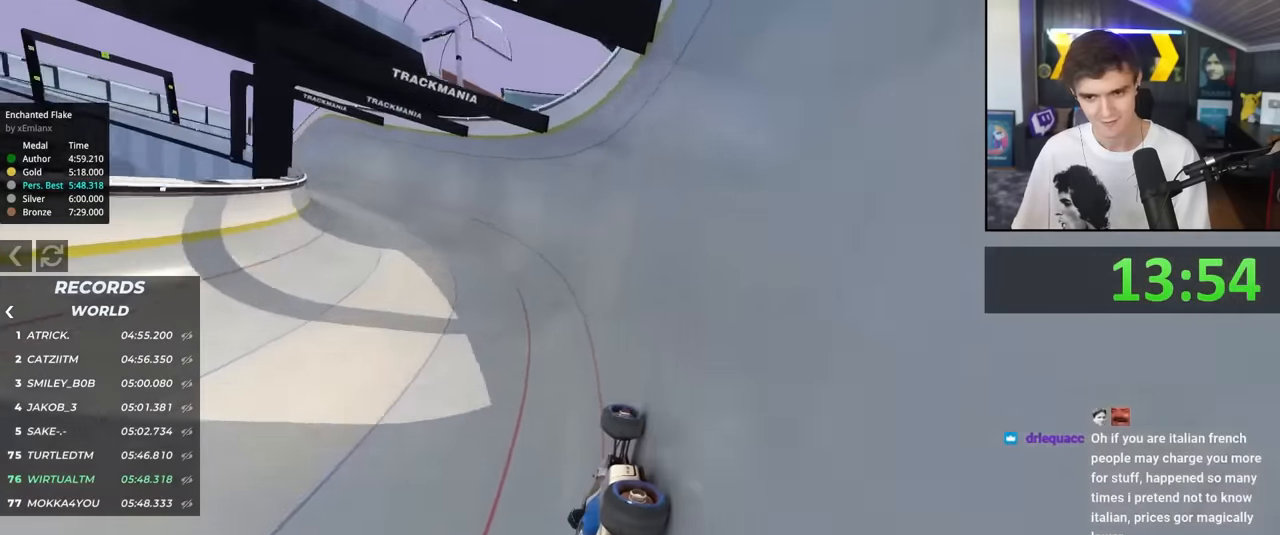
{"keys": ["up"], "events": [[383, "right", "up"]]}
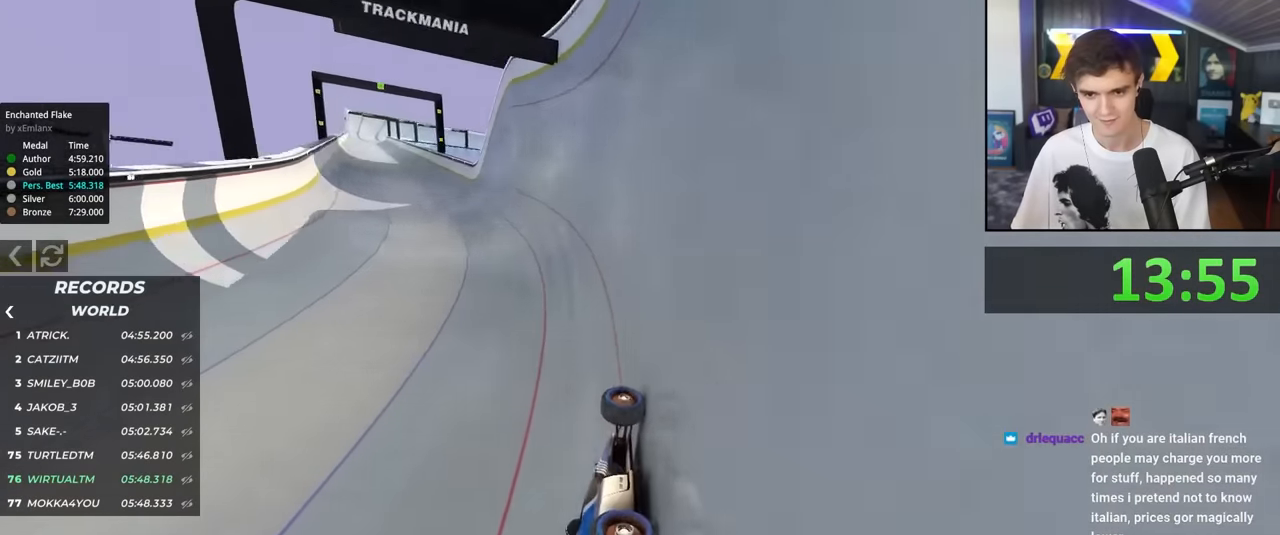
{"keys": ["up"], "events": [[67, "left", "down"], [350, "left", "up"]]}
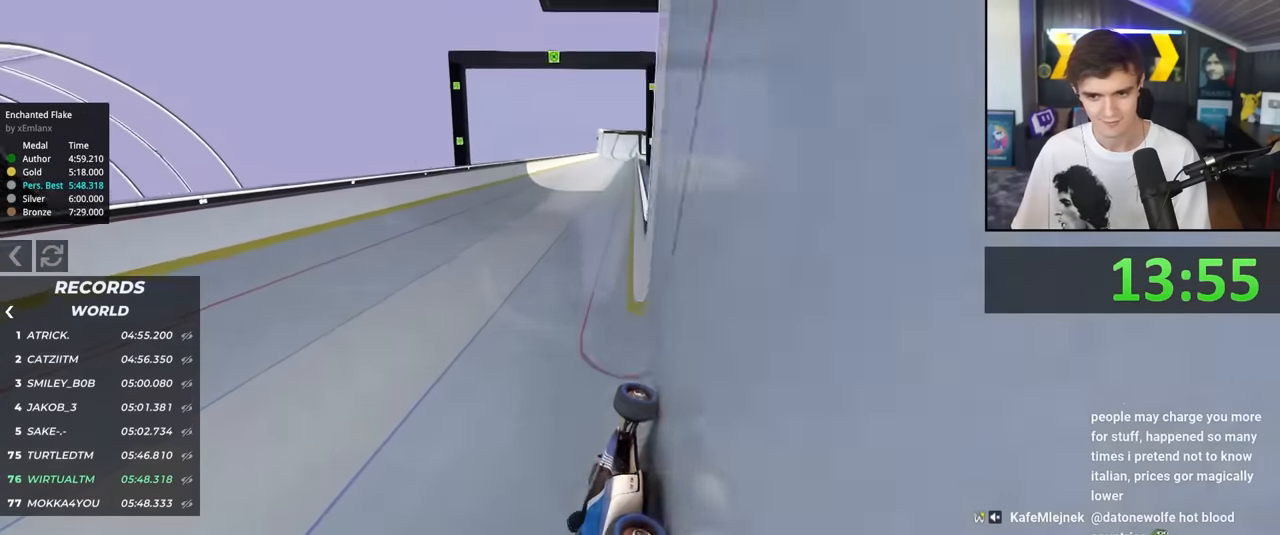
{"keys": ["left", "up"], "events": [[133, "right", "down"], [183, "right", "up"], [267, "left", "down"]]}
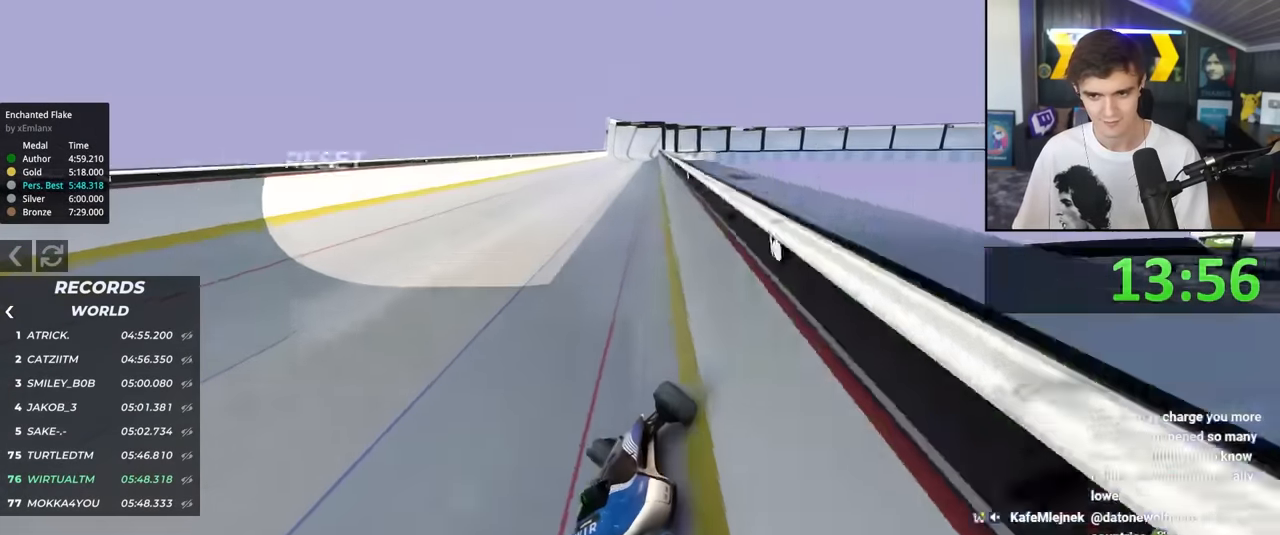
{"keys": ["up"], "events": [[50, "left", "up"], [183, "right", "down"], [283, "right", "up"]]}
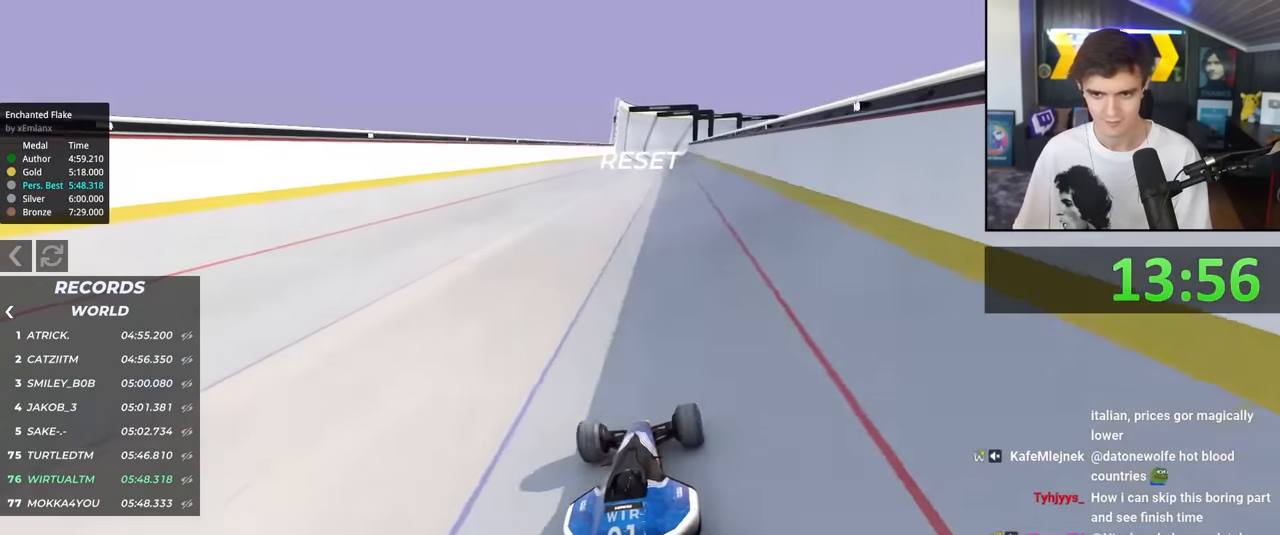
{"keys": ["right", "up"], "events": [[17, "left", "down"], [167, "left", "up"], [400, "right", "down"]]}
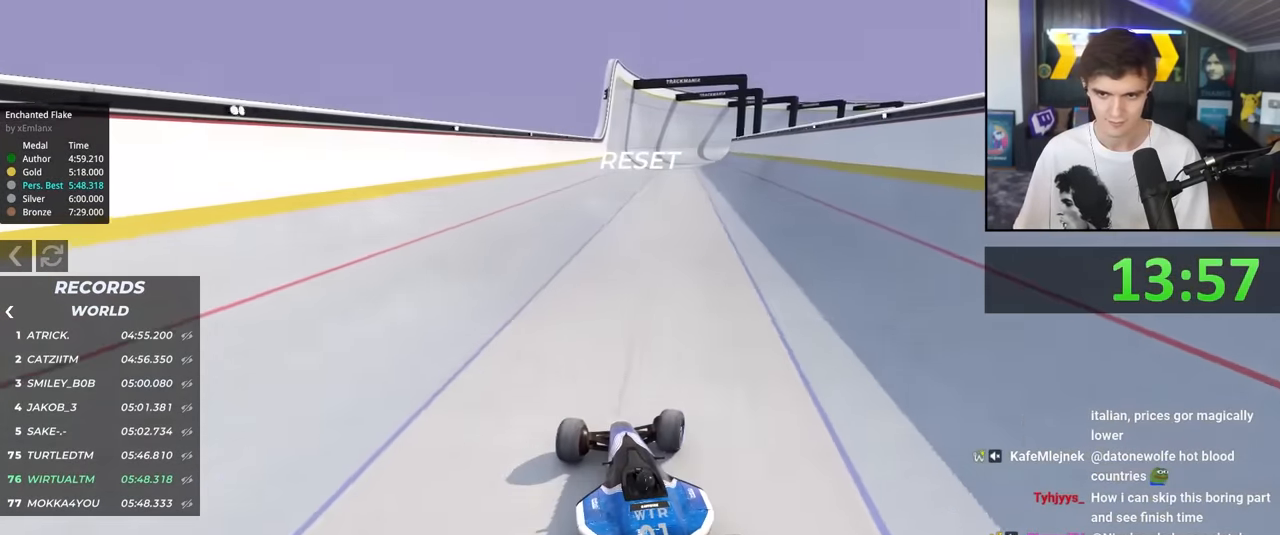
{"keys": ["up"], "events": [[267, "right", "up"]]}
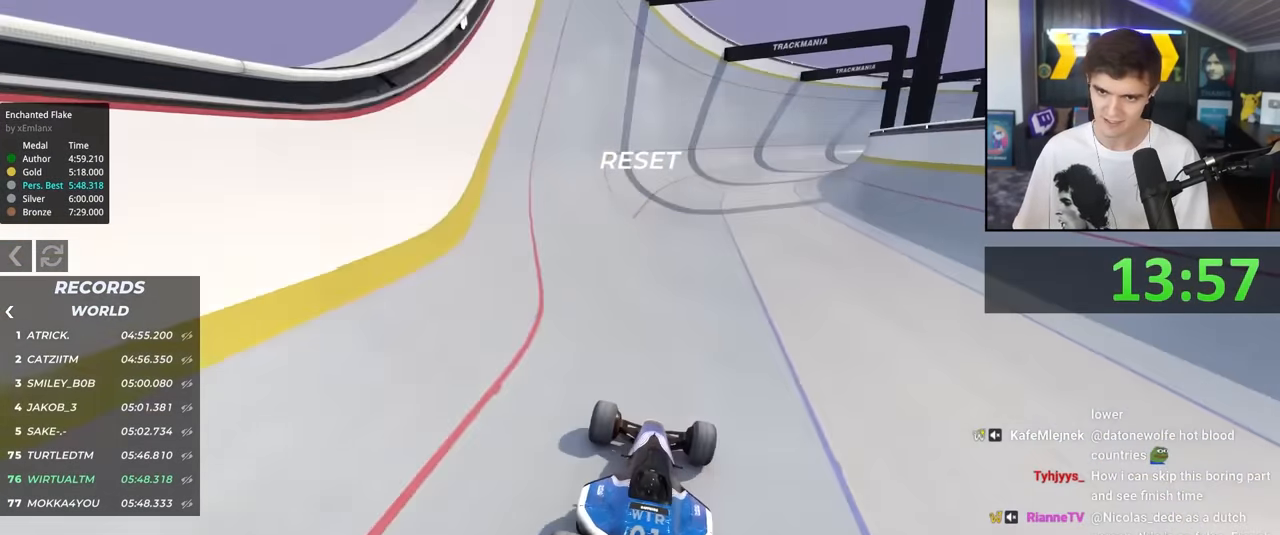
{"keys": ["up"], "events": [[150, "right", "down"], [383, "right", "up"]]}
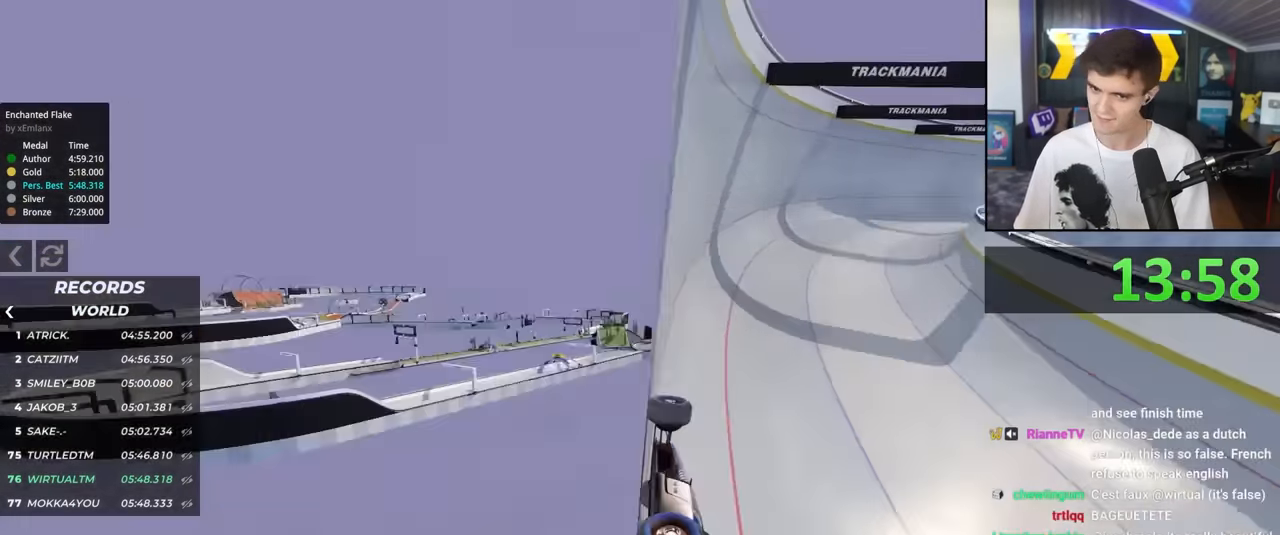
{"keys": ["up"], "events": [[17, "right", "down"], [67, "right", "up"], [200, "right", "down"], [300, "right", "up"]]}
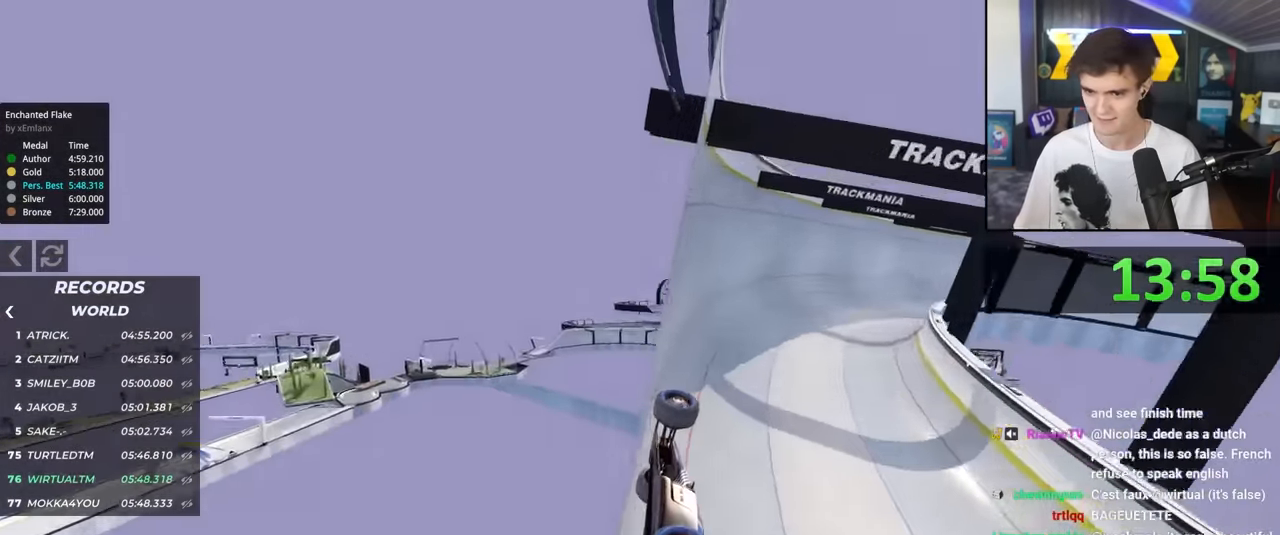
{"keys": ["right", "up"], "events": [[83, "right", "down"], [133, "right", "up"], [467, "right", "down"]]}
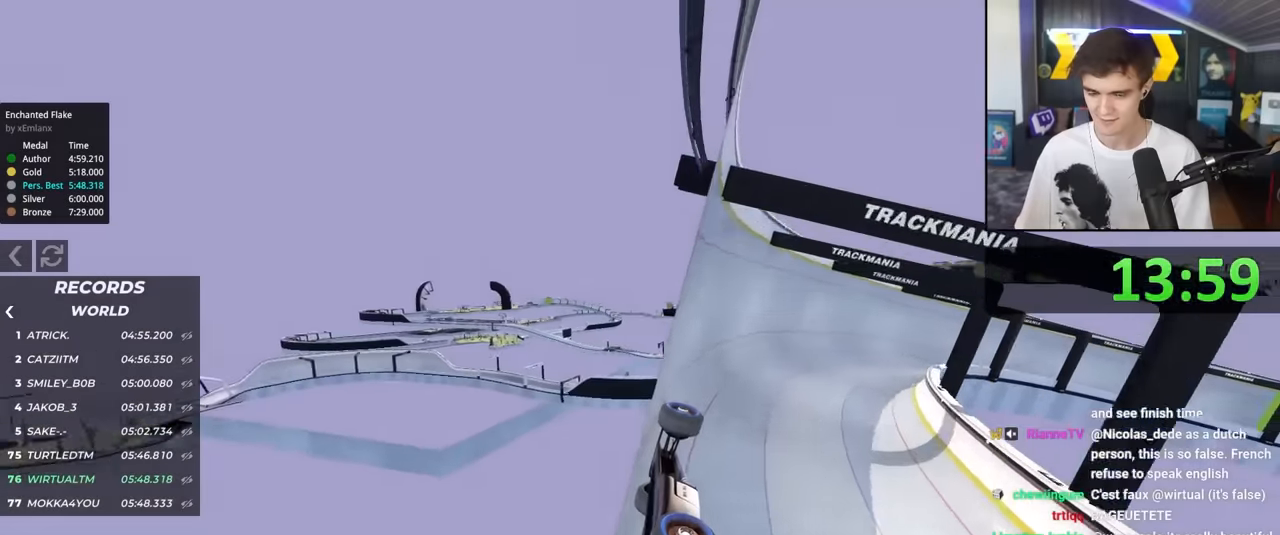
{"keys": ["up"], "events": [[50, "right", "up"]]}
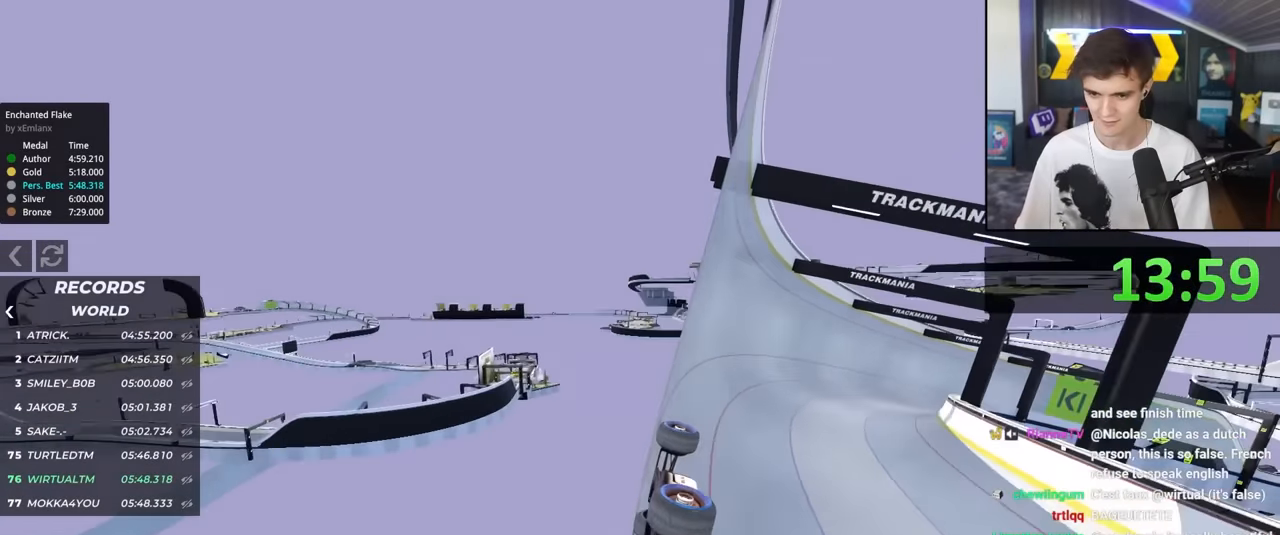
{"keys": ["right", "up"], "events": [[67, "right", "down"]]}
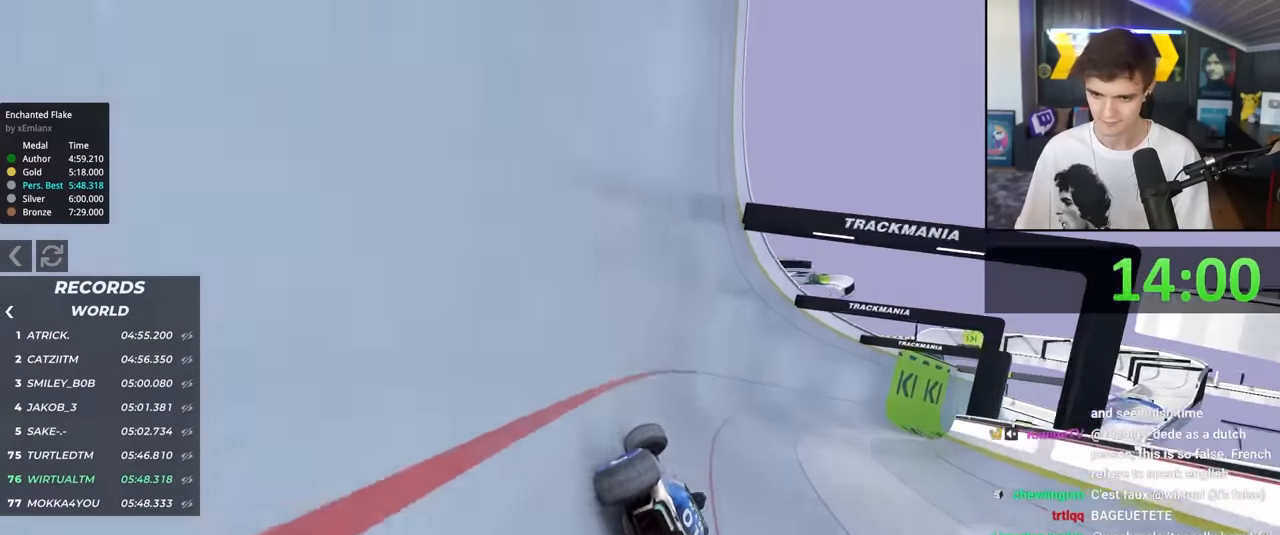
{"keys": ["up"], "events": [[267, "right", "up"]]}
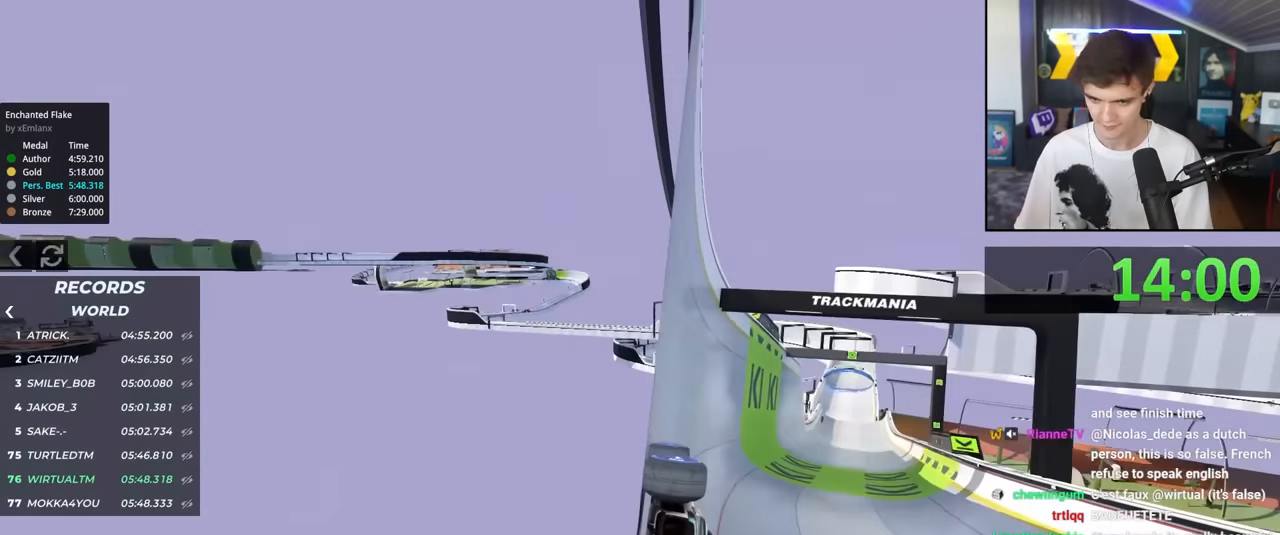
{"keys": ["up"], "events": []}
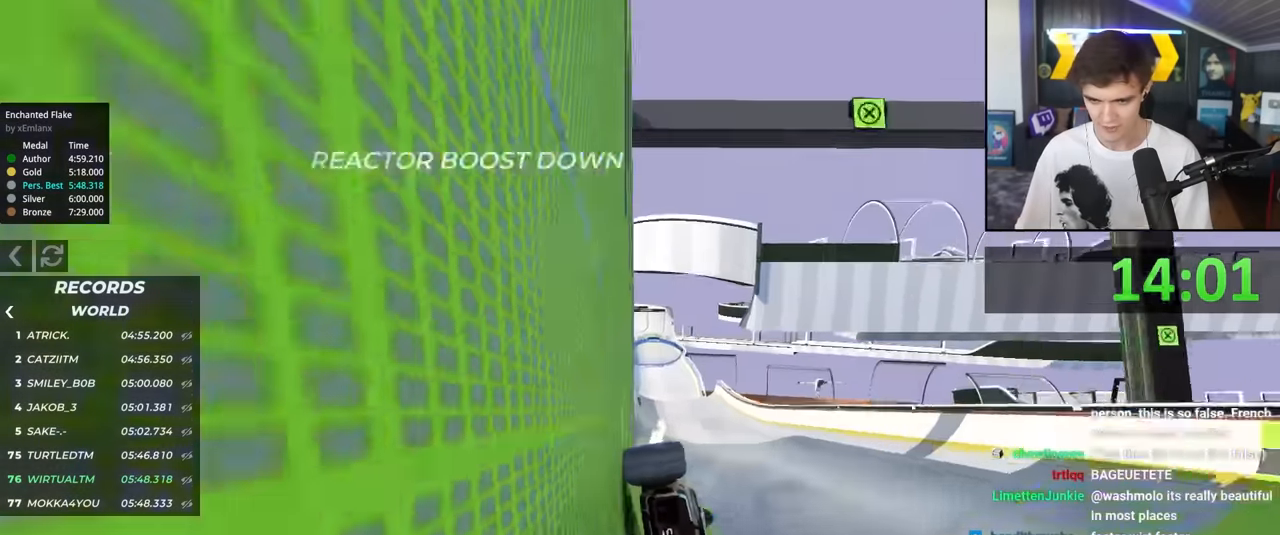
{"keys": ["right", "up"], "events": [[200, "left", "down"], [400, "left", "up"], [400, "right", "down"]]}
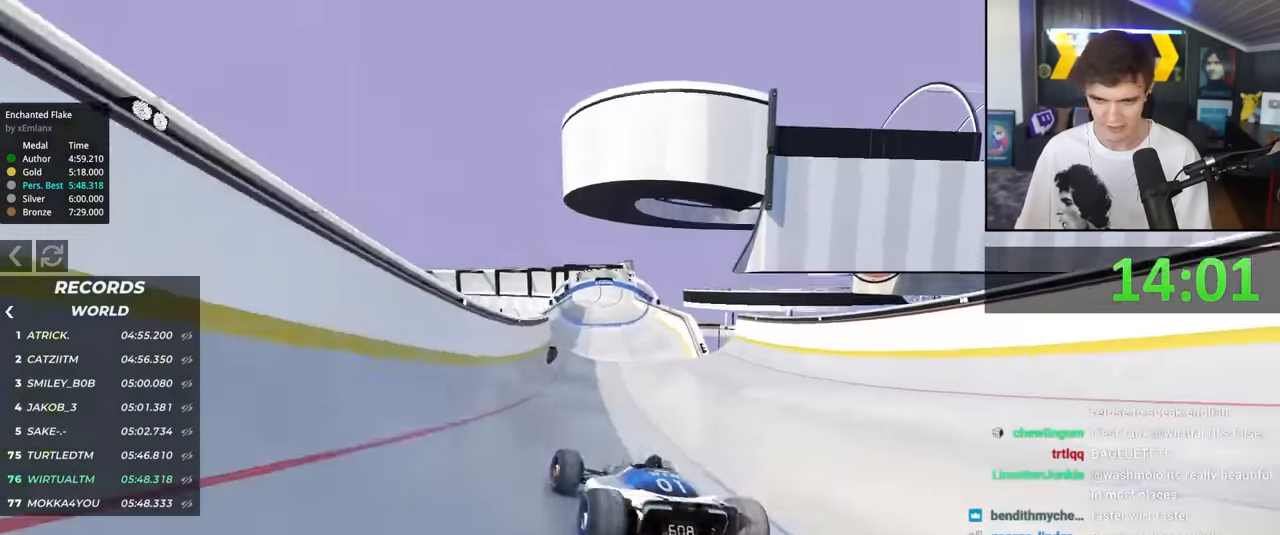
{"keys": ["left", "up"], "events": [[317, "right", "up"], [417, "left", "down"]]}
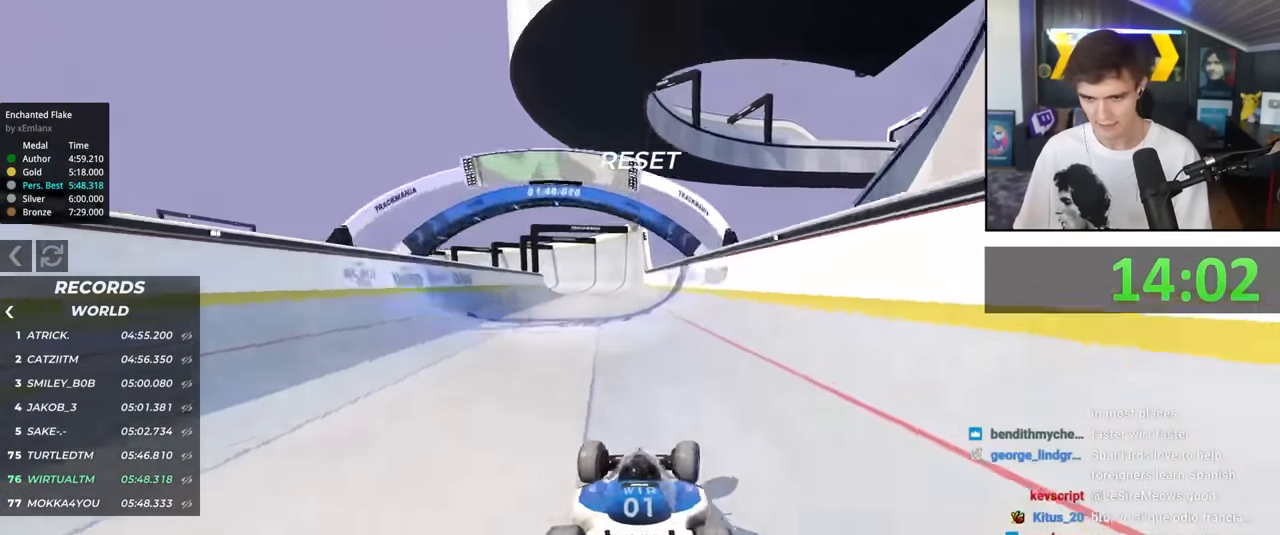
{"keys": ["left", "up"], "events": [[100, "left", "up"], [234, "left", "down"], [384, "left", "up"], [417, "left", "down"]]}
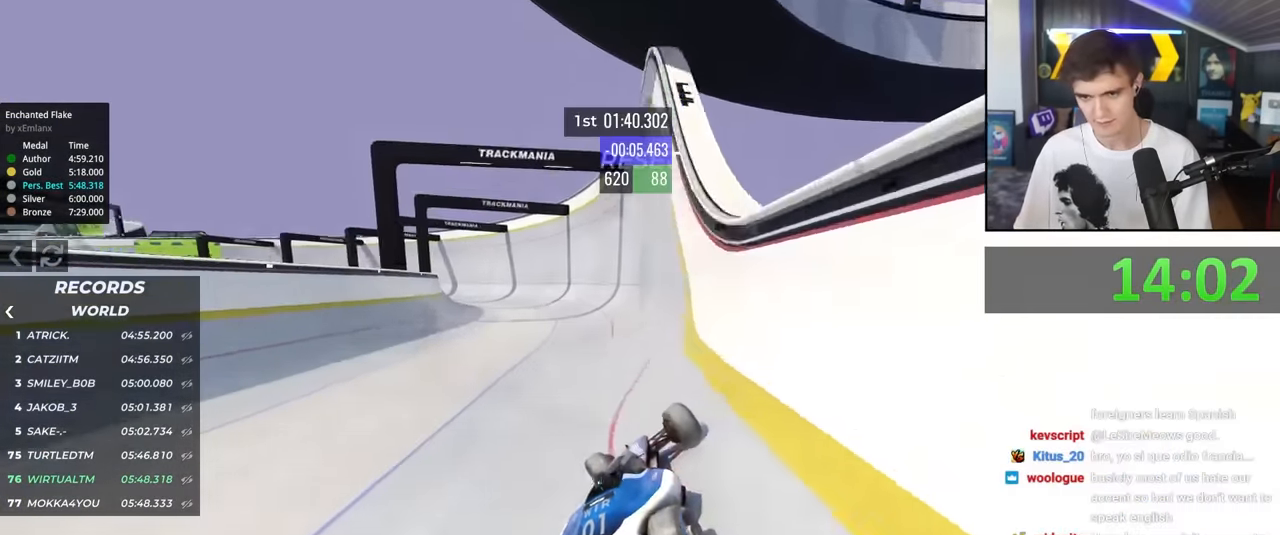
{"keys": ["up"], "events": [[117, "left", "up"]]}